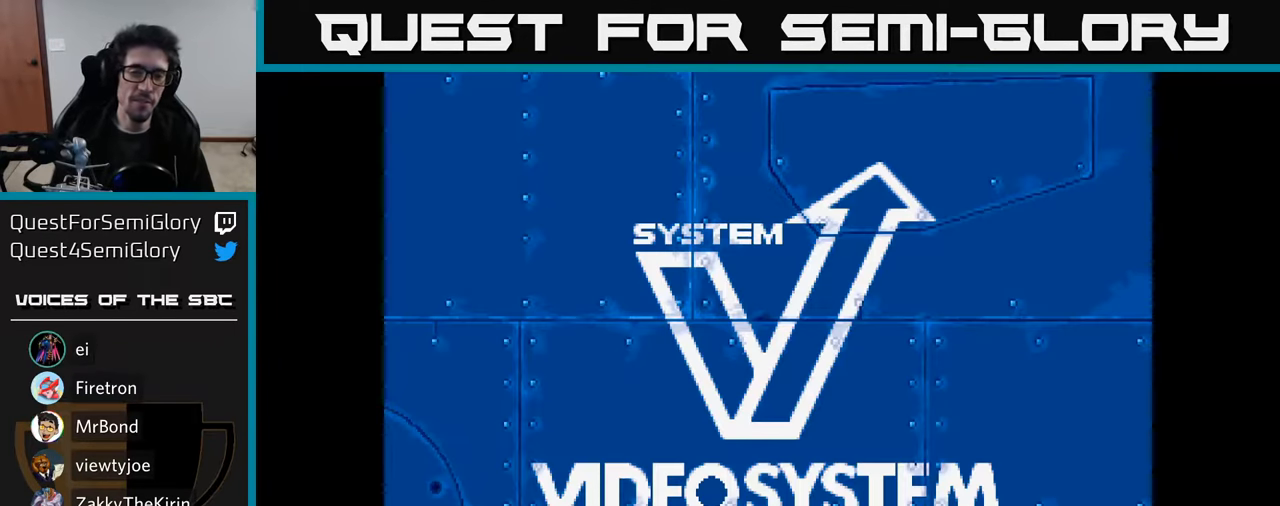
Gameplay with a controller (Xbox layout); each line is a JSON object with the inputs held at the frame after it. "events" lists button and stick changes between this image and that frame as [ms after this image, input, new state], when the widget could be followed in between.
{"buttons": [], "left_stick": "center", "right_stick": "center", "events": [[267, "START", "down"], [434, "START", "up"]]}
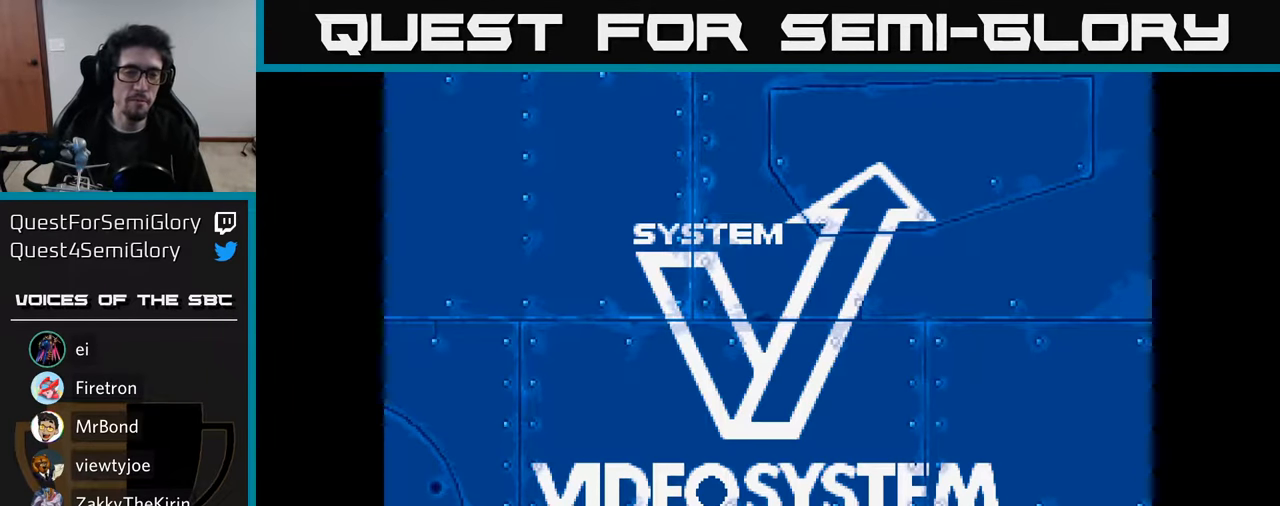
{"buttons": [], "left_stick": "center", "right_stick": "center", "events": []}
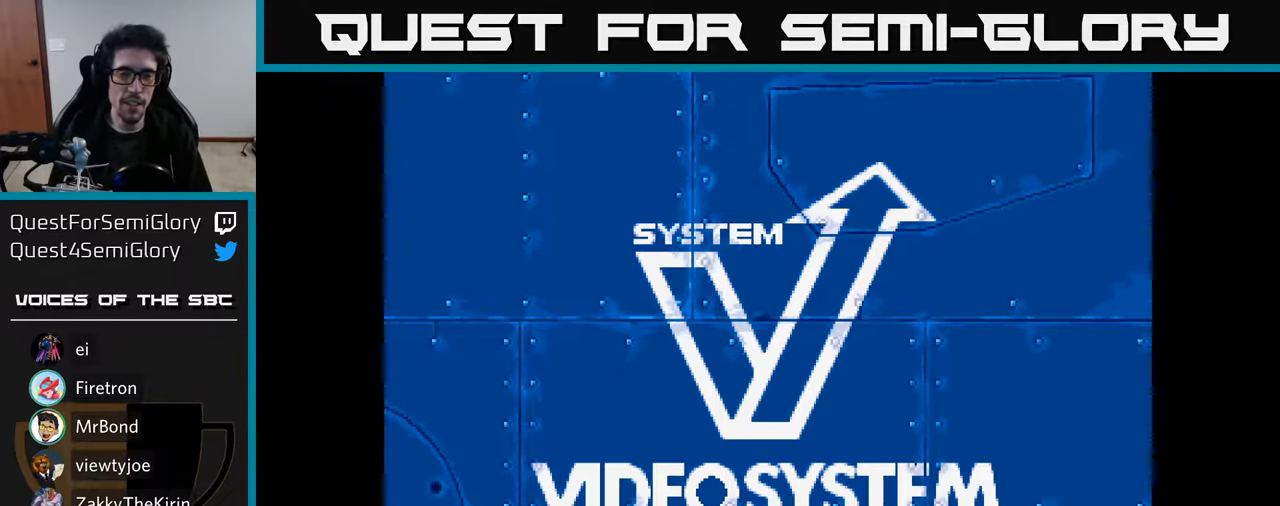
{"buttons": [], "left_stick": "center", "right_stick": "center", "events": [[267, "SELECT", "down"], [350, "SELECT", "up"]]}
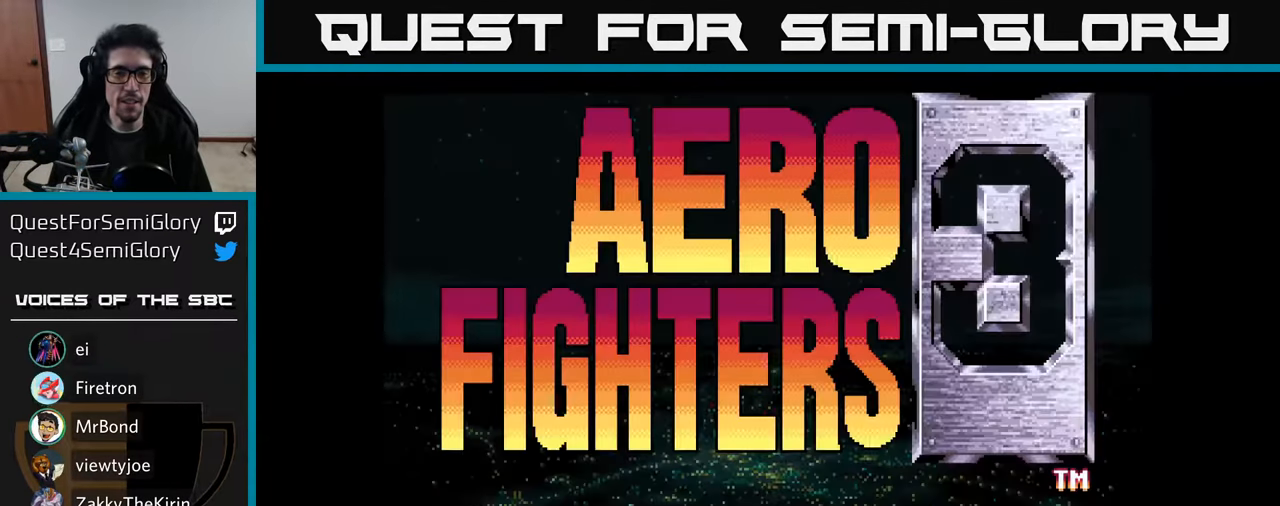
{"buttons": ["START"], "left_stick": "center", "right_stick": "center", "events": [[434, "START", "down"]]}
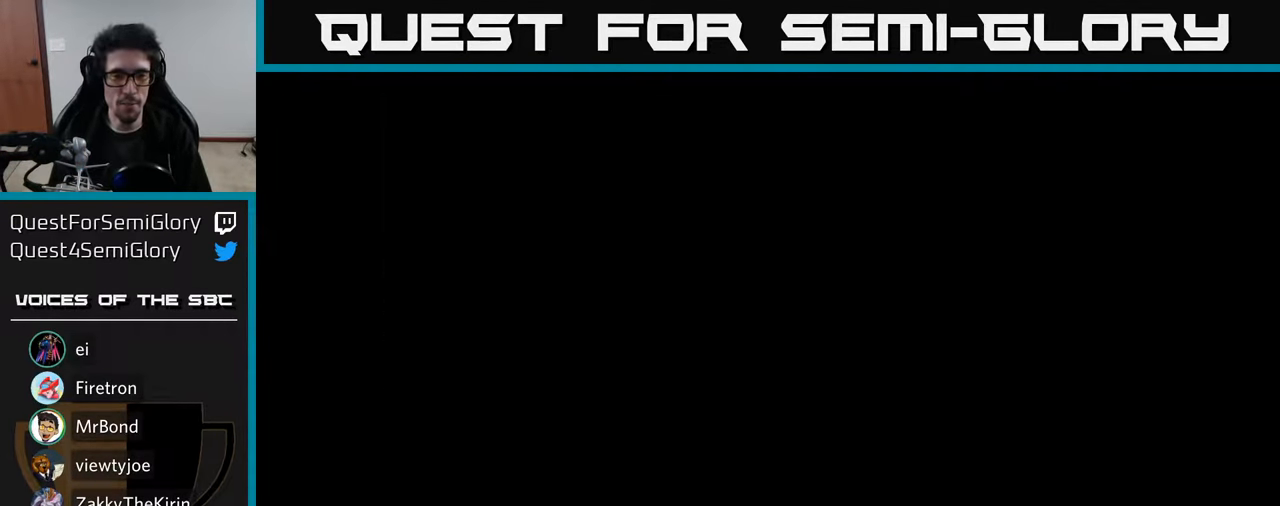
{"buttons": [], "left_stick": "center", "right_stick": "center", "events": [[84, "START", "up"]]}
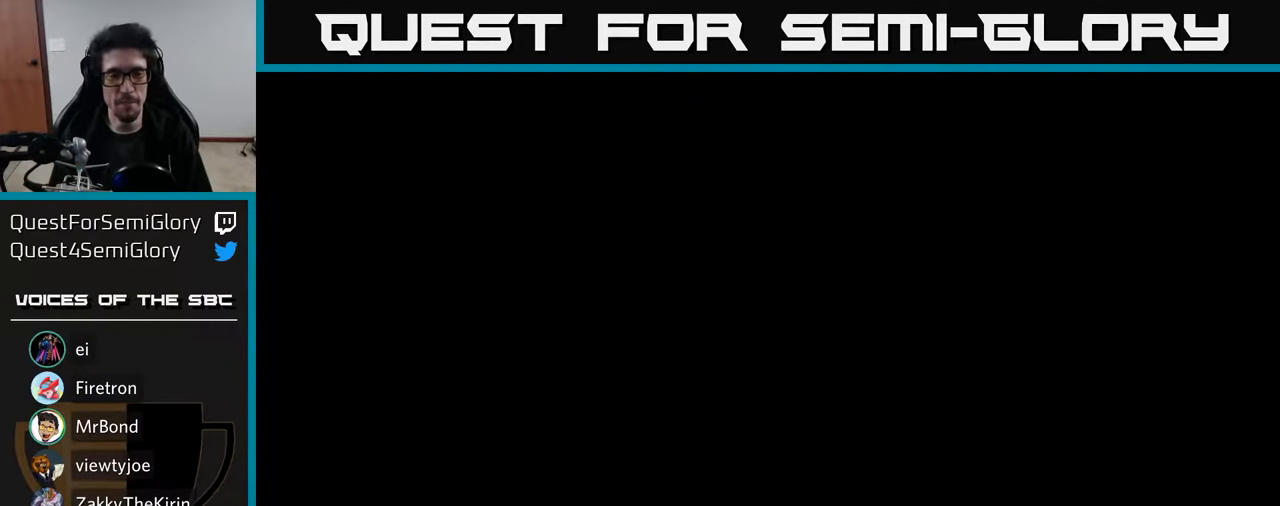
{"buttons": [], "left_stick": "center", "right_stick": "center", "events": []}
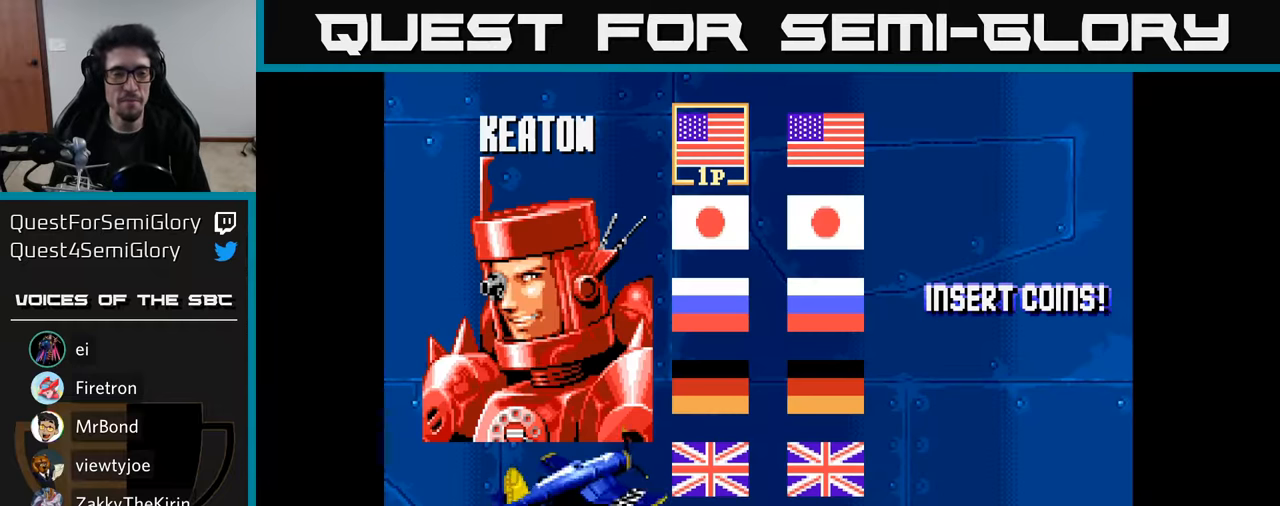
{"buttons": [], "left_stick": "center", "right_stick": "center", "events": [[284, "DPAD_DOWN", "down"], [384, "DPAD_DOWN", "up"]]}
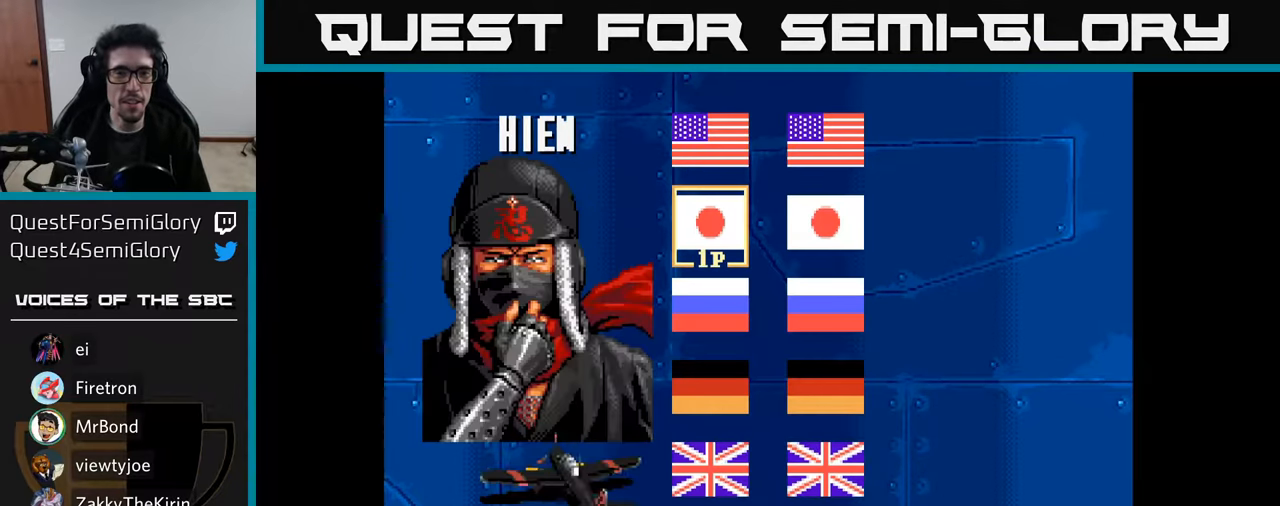
{"buttons": [], "left_stick": "center", "right_stick": "center", "events": [[33, "DPAD_DOWN", "down"], [166, "DPAD_DOWN", "up"], [383, "DPAD_RIGHT", "down"], [500, "DPAD_RIGHT", "up"]]}
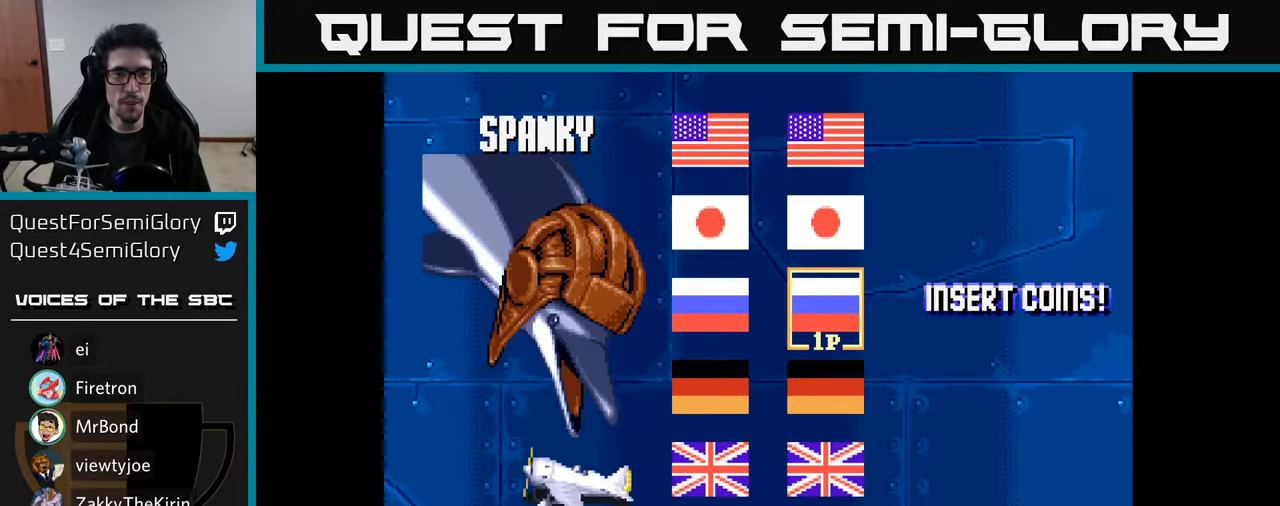
{"buttons": [], "left_stick": "center", "right_stick": "center", "events": [[100, "DPAD_LEFT", "down"], [233, "DPAD_LEFT", "up"], [316, "DPAD_UP", "down"], [433, "DPAD_UP", "up"]]}
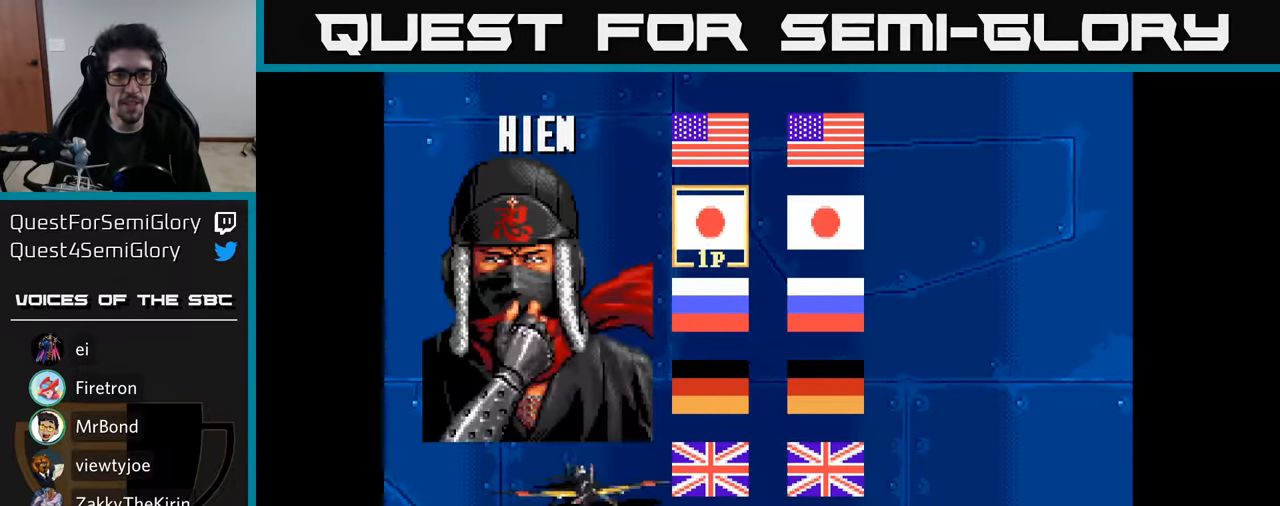
{"buttons": [], "left_stick": "center", "right_stick": "center", "events": [[100, "DPAD_DOWN", "down"], [216, "DPAD_DOWN", "up"], [333, "DPAD_RIGHT", "down"], [466, "DPAD_RIGHT", "up"]]}
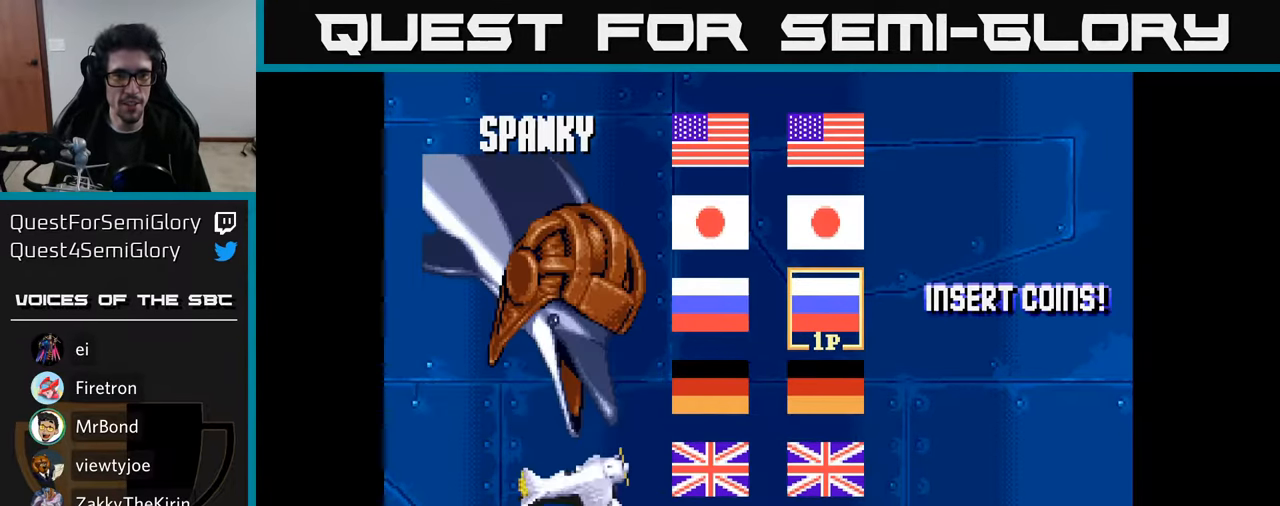
{"buttons": ["DPAD_LEFT"], "left_stick": "center", "right_stick": "center", "events": [[316, "DPAD_DOWN", "down"], [400, "DPAD_DOWN", "up"], [483, "DPAD_LEFT", "down"]]}
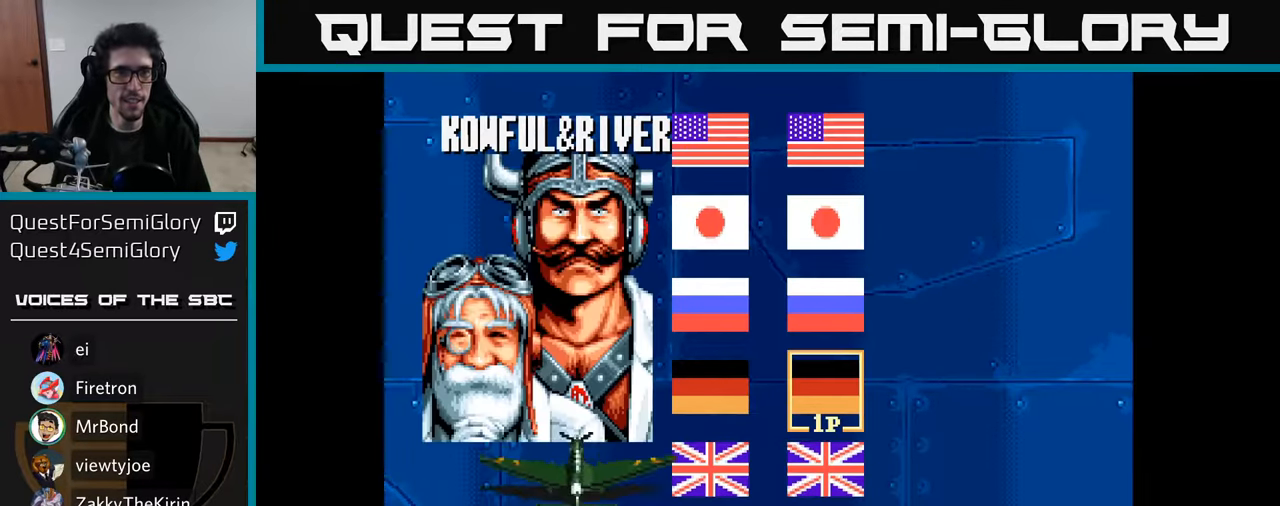
{"buttons": ["A"], "left_stick": "center", "right_stick": "center", "events": [[100, "DPAD_LEFT", "up"], [466, "A", "down"]]}
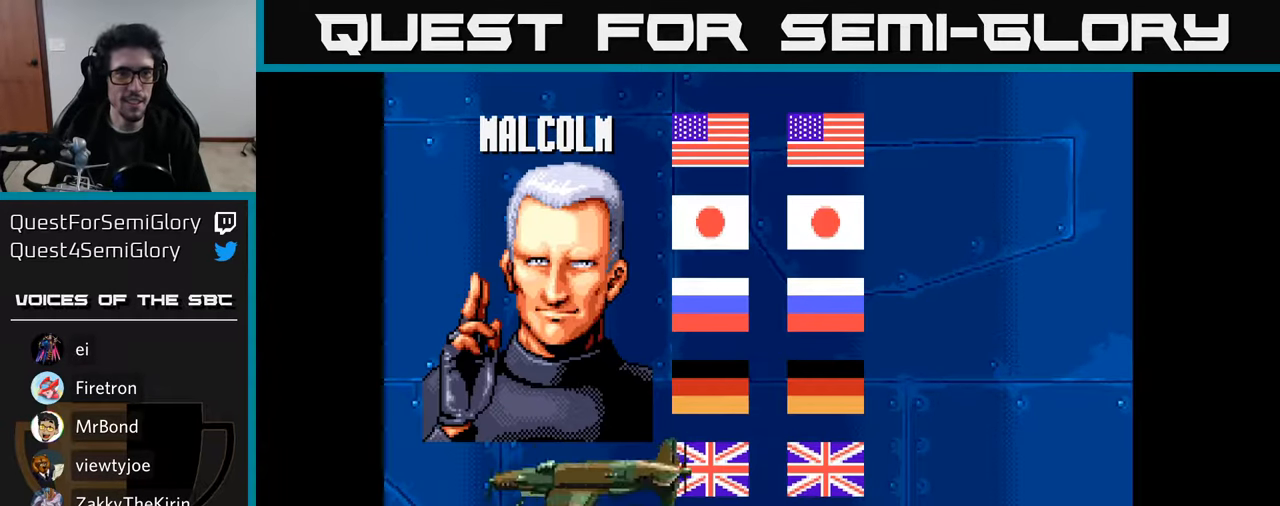
{"buttons": [], "left_stick": "center", "right_stick": "center", "events": [[33, "A", "up"], [250, "A", "down"], [316, "A", "up"], [400, "A", "down"], [450, "A", "up"]]}
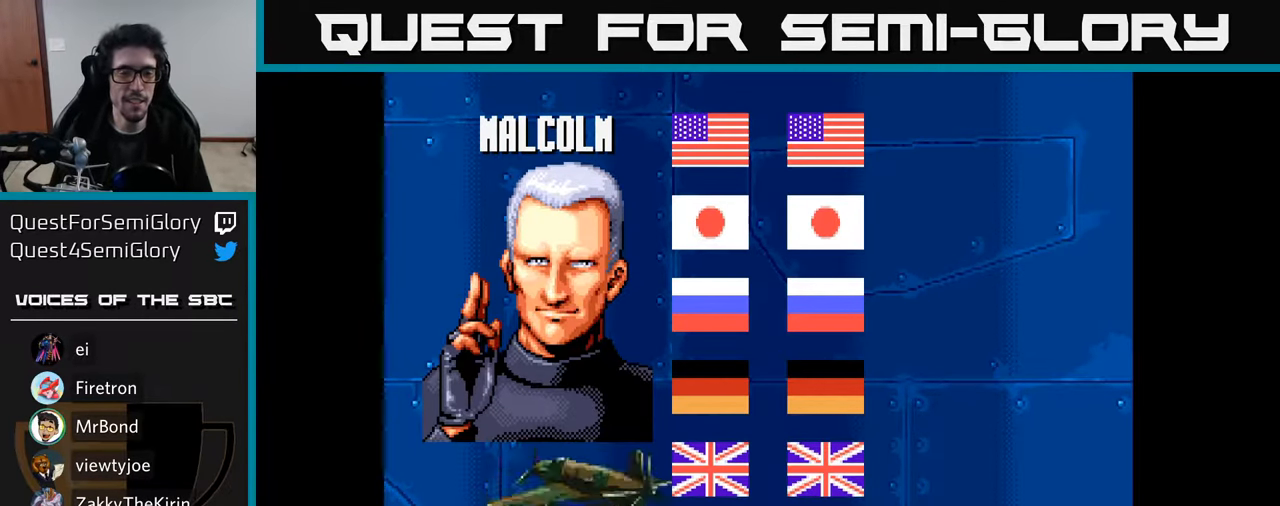
{"buttons": [], "left_stick": "center", "right_stick": "center", "events": [[50, "A", "down"], [83, "A", "up"]]}
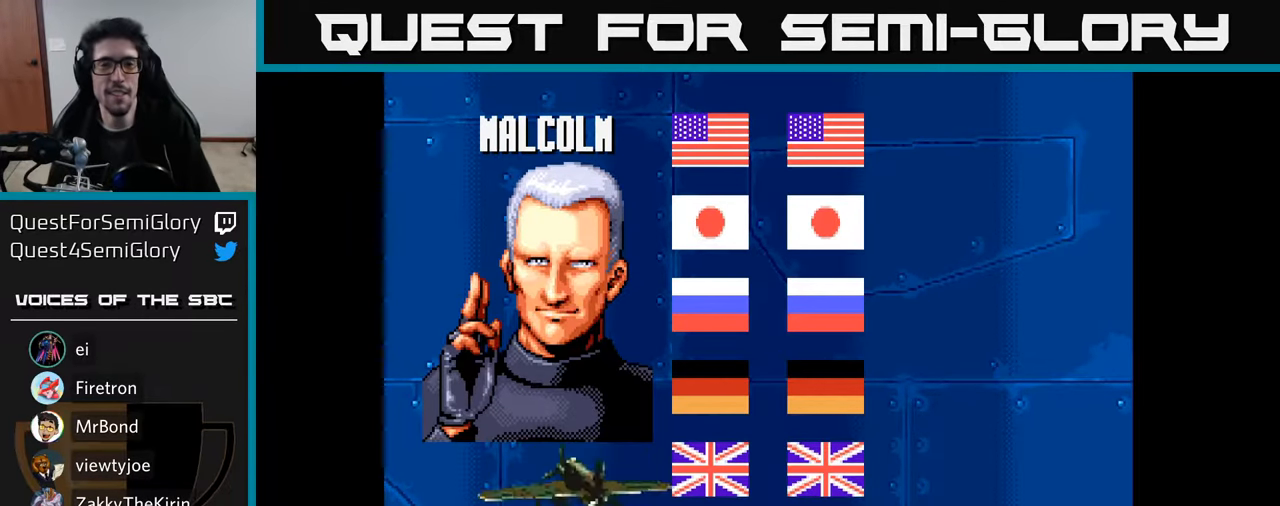
{"buttons": [], "left_stick": "center", "right_stick": "center", "events": []}
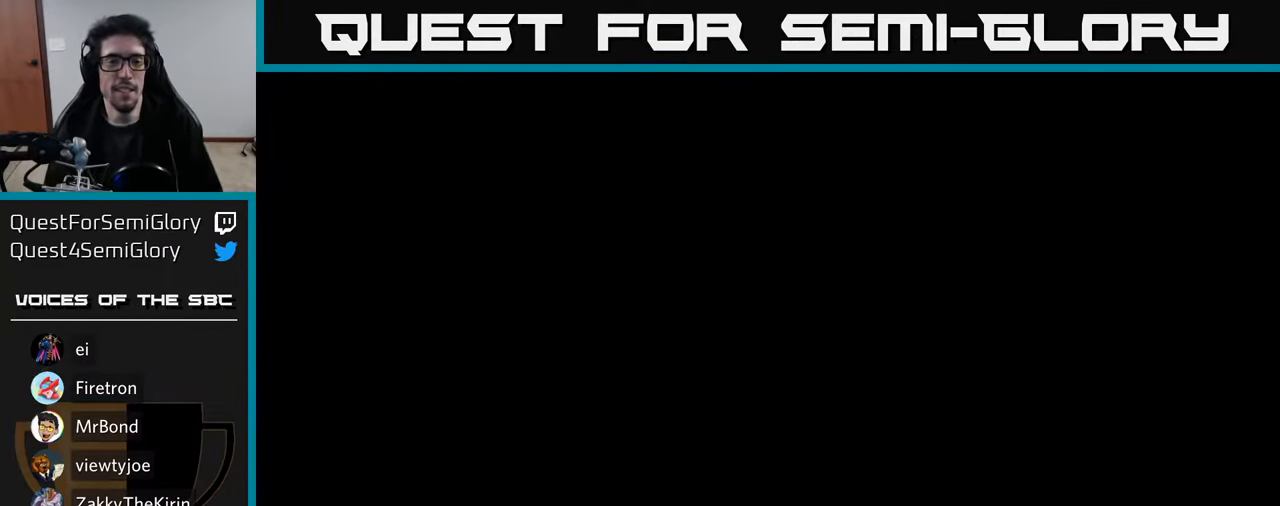
{"buttons": [], "left_stick": "center", "right_stick": "center", "events": []}
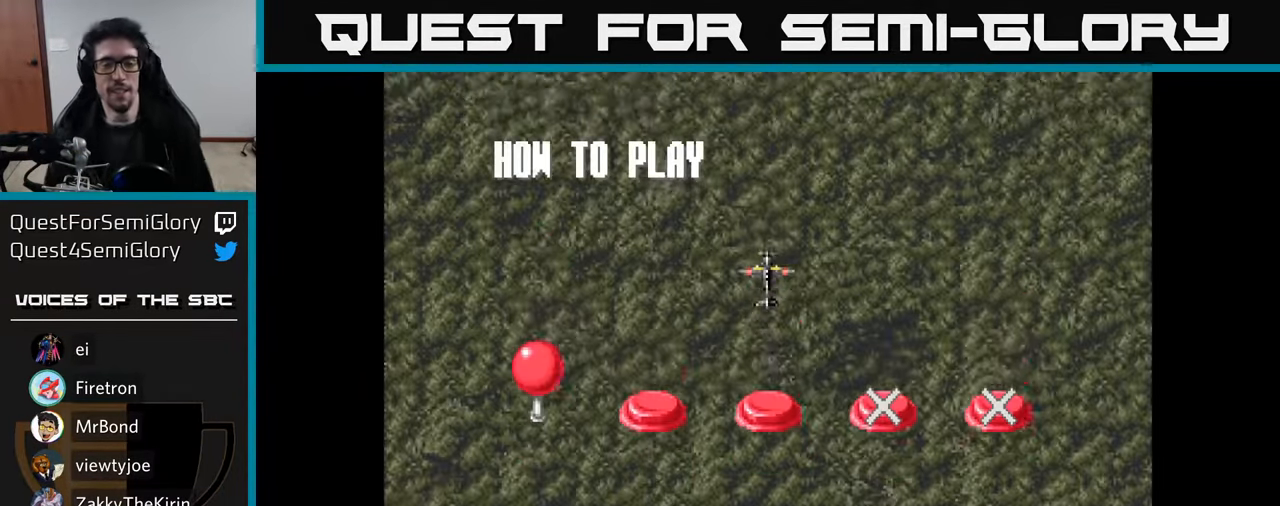
{"buttons": [], "left_stick": "center", "right_stick": "center", "events": [[266, "DPAD_DOWN", "down"], [366, "A", "down"], [450, "A", "up"], [466, "DPAD_DOWN", "up"]]}
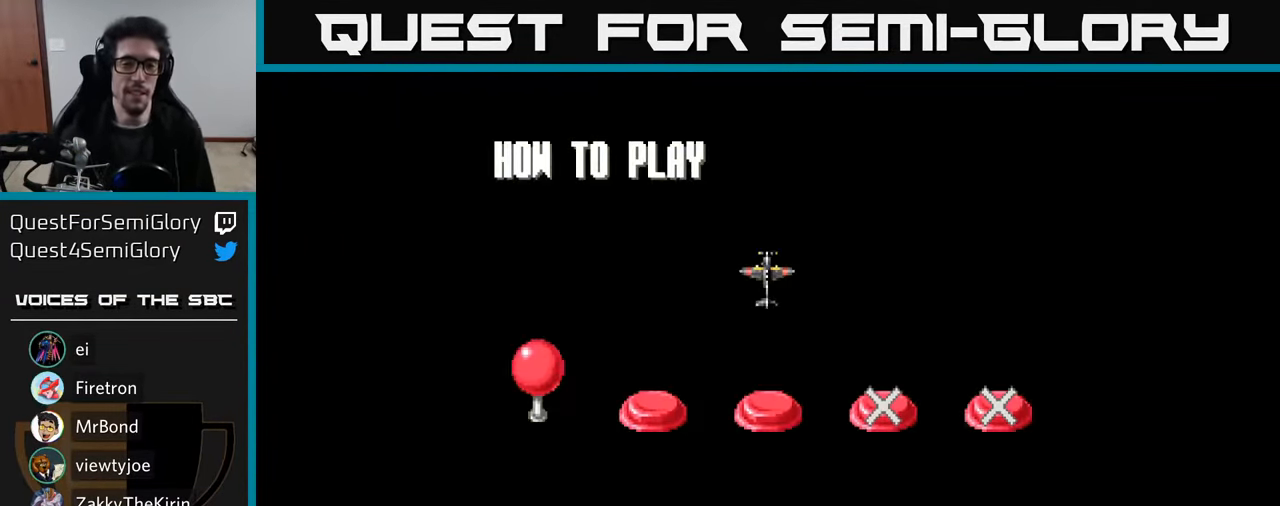
{"buttons": ["DPAD_DOWN"], "left_stick": "center", "right_stick": "center", "events": [[50, "A", "down"], [150, "A", "up"], [233, "A", "down"], [333, "A", "up"], [417, "A", "down"], [483, "A", "up"], [483, "DPAD_DOWN", "down"]]}
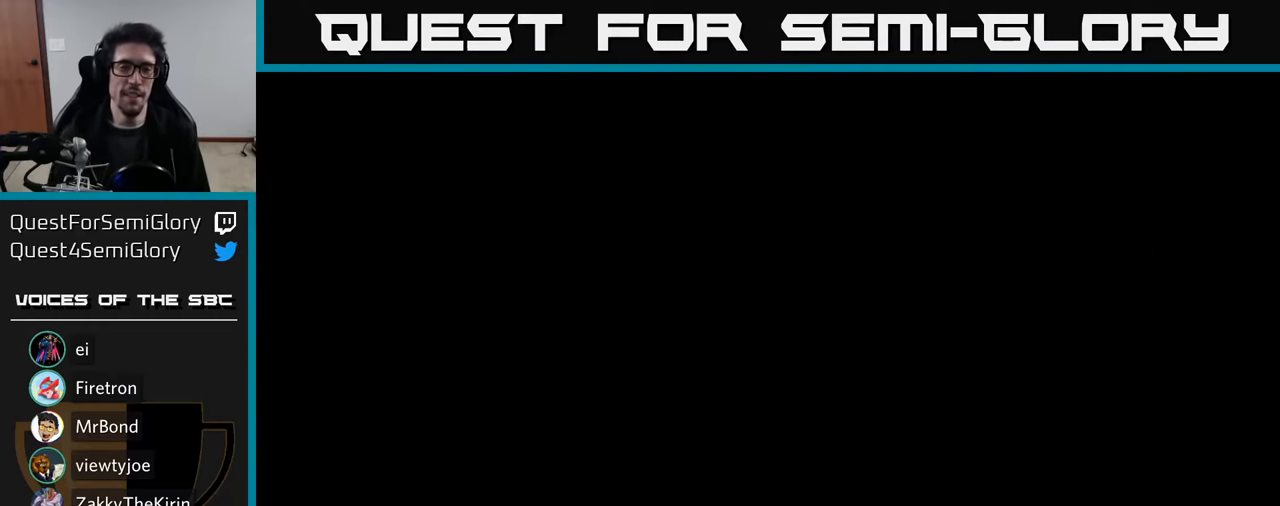
{"buttons": [], "left_stick": "center", "right_stick": "center", "events": [[83, "A", "down"], [150, "A", "up"], [150, "DPAD_DOWN", "up"], [233, "A", "down"], [317, "A", "up"], [417, "A", "down"], [500, "A", "up"]]}
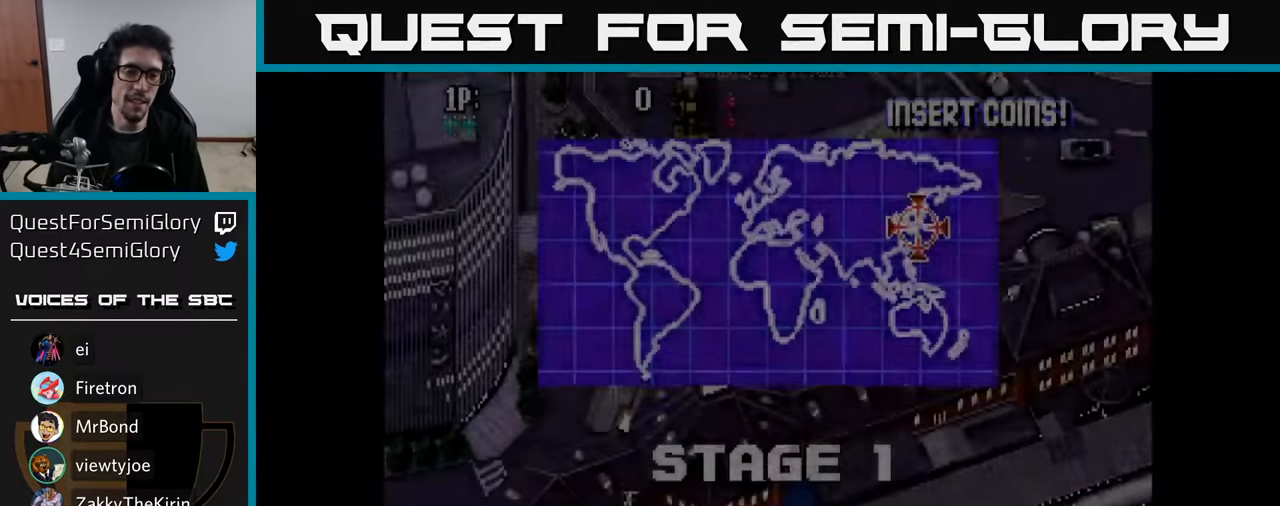
{"buttons": ["A", "DPAD_RIGHT"], "left_stick": "center", "right_stick": "center", "events": [[83, "DPAD_RIGHT", "down"], [117, "DPAD_DOWN", "down"], [283, "A", "down"], [350, "A", "up"], [417, "DPAD_DOWN", "up"], [450, "A", "down"]]}
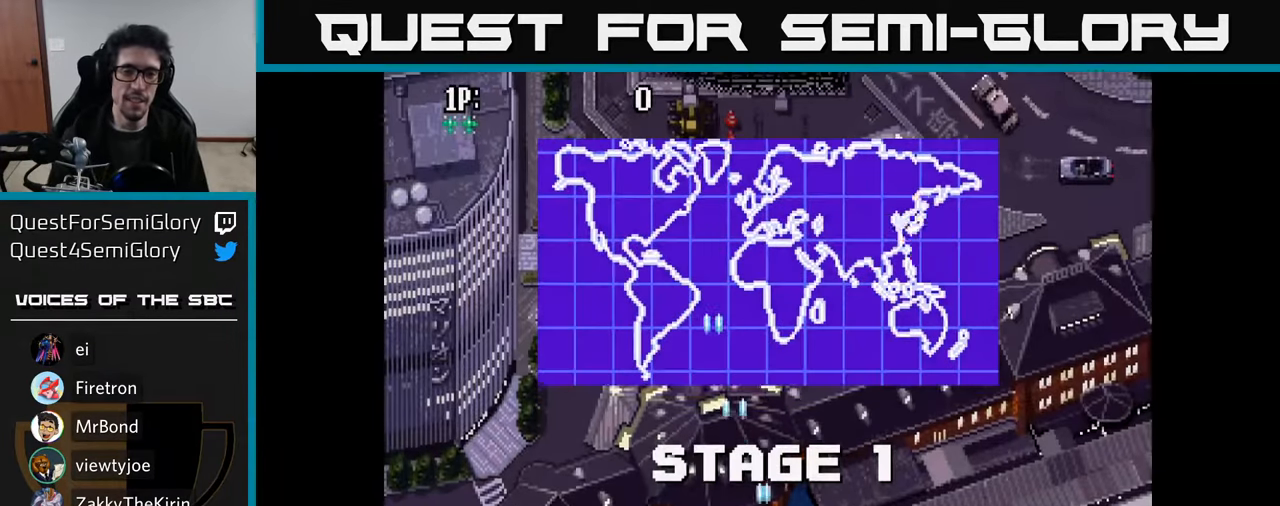
{"buttons": [], "left_stick": "center", "right_stick": "center", "events": [[17, "A", "up"], [50, "DPAD_RIGHT", "up"], [67, "DPAD_UP", "down"], [117, "A", "down"], [183, "A", "up"], [250, "DPAD_UP", "up"], [267, "A", "down"], [317, "A", "up"], [433, "A", "down"], [483, "A", "up"]]}
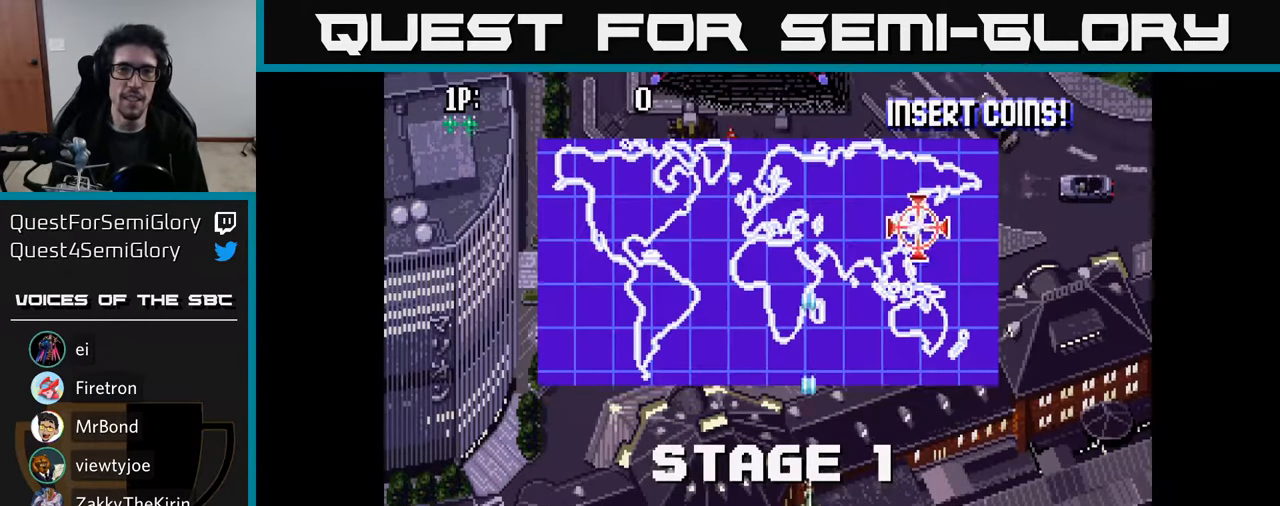
{"buttons": ["DPAD_UP", "DPAD_LEFT"], "left_stick": "center", "right_stick": "center", "events": [[50, "DPAD_LEFT", "down"], [100, "A", "down"], [133, "DPAD_UP", "down"], [200, "A", "up"], [250, "A", "down"], [333, "A", "up"], [417, "A", "down"], [500, "A", "up"]]}
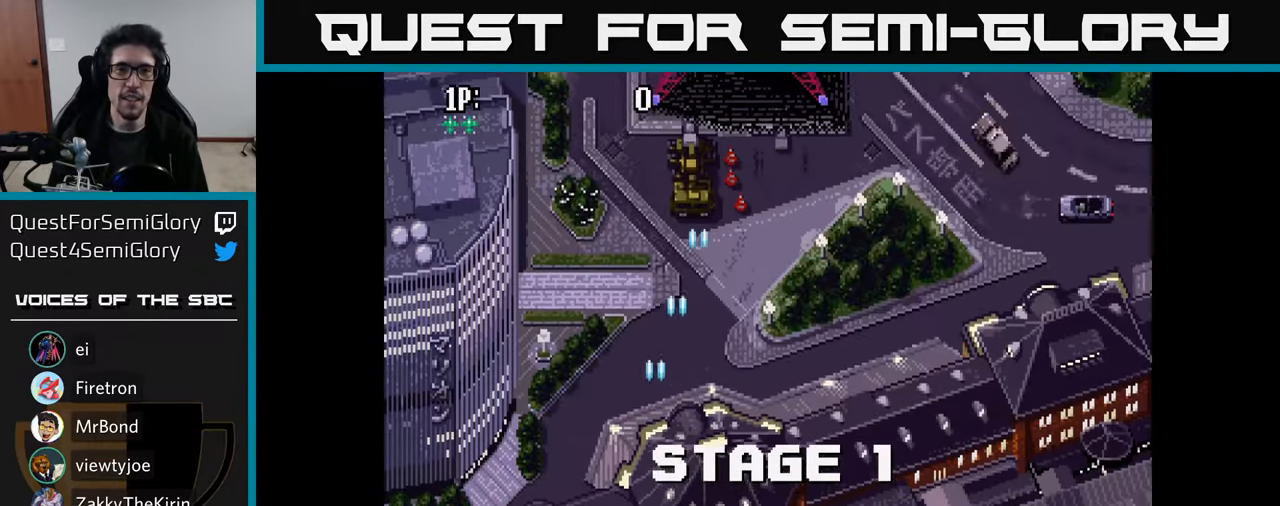
{"buttons": ["DPAD_UP", "DPAD_RIGHT"], "left_stick": "center", "right_stick": "center", "events": [[50, "DPAD_LEFT", "up"], [83, "A", "down"], [150, "A", "up"], [250, "A", "down"], [250, "DPAD_RIGHT", "down"], [317, "A", "up"], [417, "A", "down"], [483, "A", "up"]]}
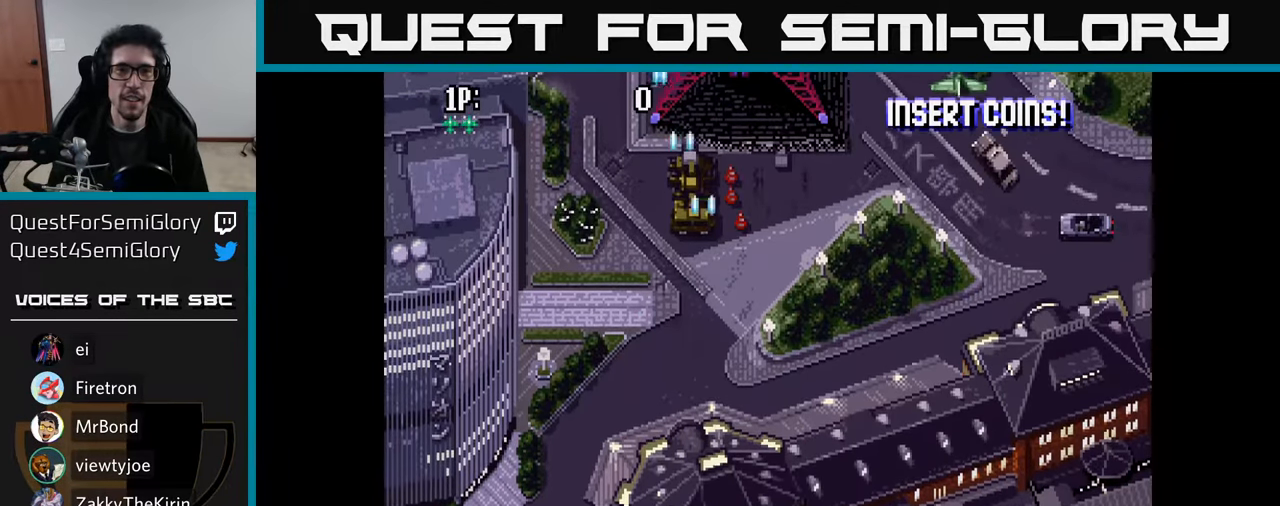
{"buttons": ["A", "DPAD_DOWN", "DPAD_LEFT"], "left_stick": "center", "right_stick": "center"}
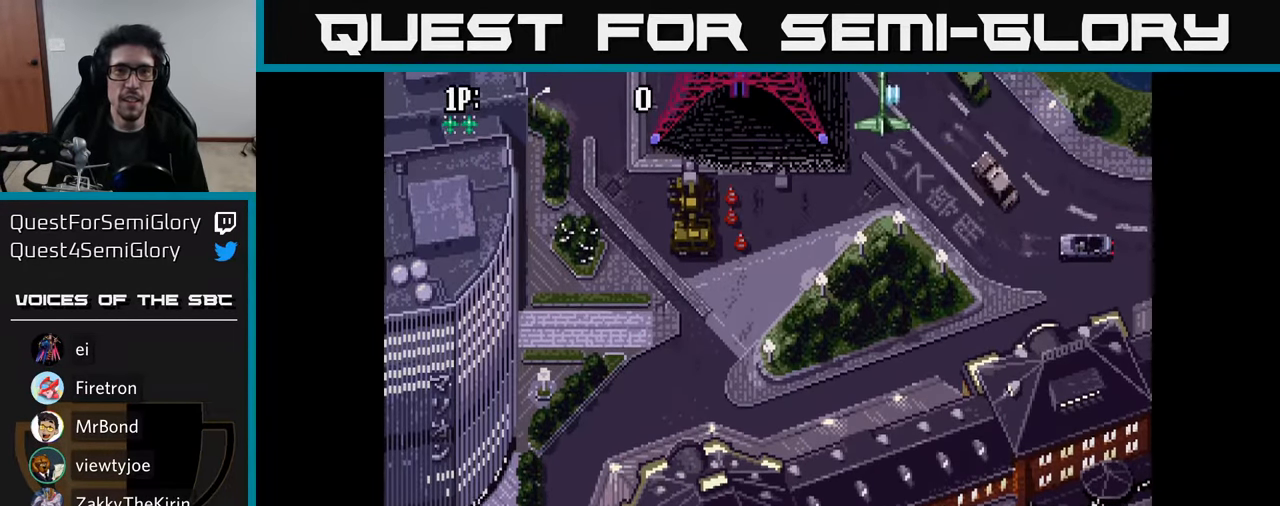
{"buttons": ["A"], "left_stick": "center", "right_stick": "center", "events": [[50, "A", "up"], [67, "DPAD_DOWN", "up"], [117, "A", "down"], [150, "A", "up"], [200, "DPAD_LEFT", "up"], [217, "A", "down"], [300, "A", "up"], [300, "DPAD_DOWN", "down"], [333, "DPAD_LEFT", "down"], [433, "DPAD_DOWN", "up"], [433, "DPAD_LEFT", "up"], [483, "A", "down"]]}
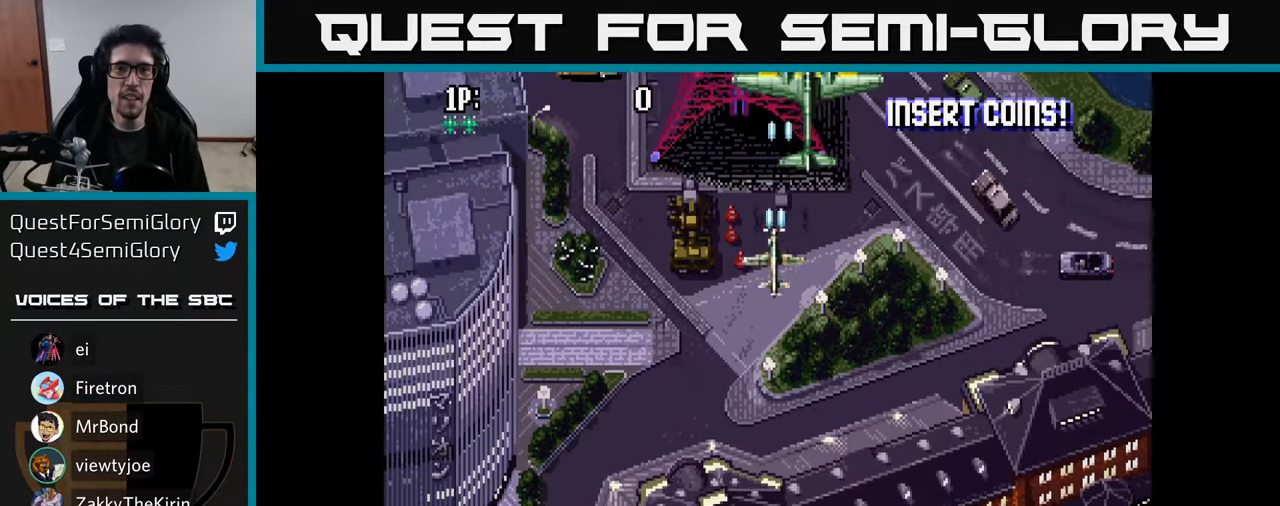
{"buttons": ["DPAD_LEFT"], "left_stick": "center", "right_stick": "center", "events": [[50, "A", "up"], [133, "A", "down"], [200, "A", "up"], [217, "DPAD_LEFT", "down"], [267, "A", "down"], [283, "DPAD_LEFT", "up"], [333, "A", "up"], [383, "A", "down"], [467, "A", "up"], [483, "DPAD_LEFT", "down"]]}
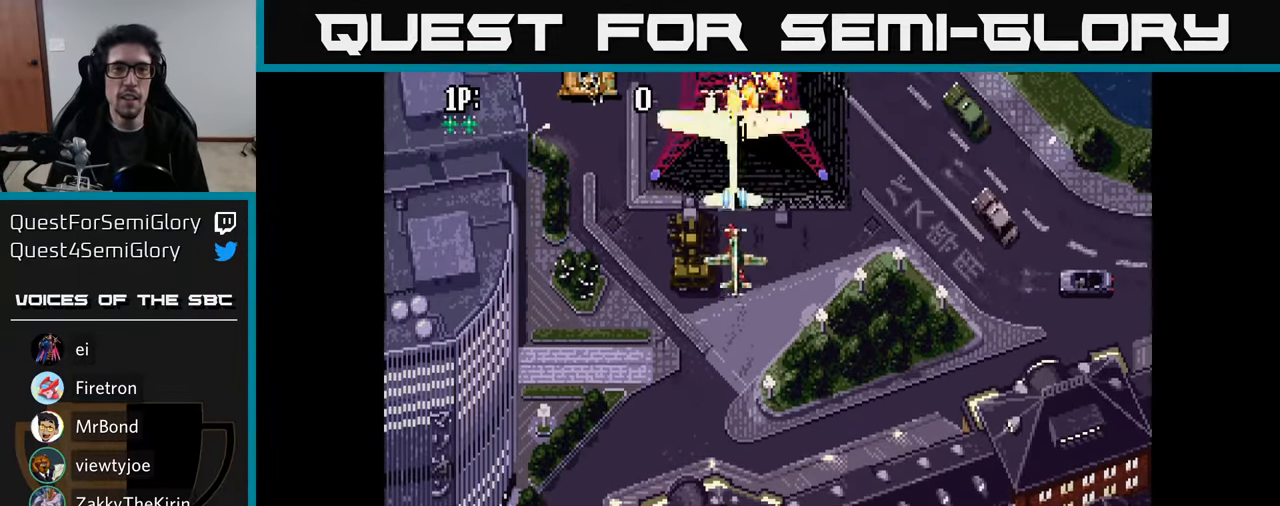
{"buttons": ["A", "DPAD_LEFT"], "left_stick": "center", "right_stick": "center", "events": [[17, "A", "down"], [100, "A", "up"], [117, "DPAD_LEFT", "up"], [133, "DPAD_DOWN", "down"], [167, "A", "down"], [250, "A", "up"], [300, "DPAD_DOWN", "up"], [317, "A", "down"], [333, "DPAD_LEFT", "down"], [400, "A", "up"], [450, "A", "down"]]}
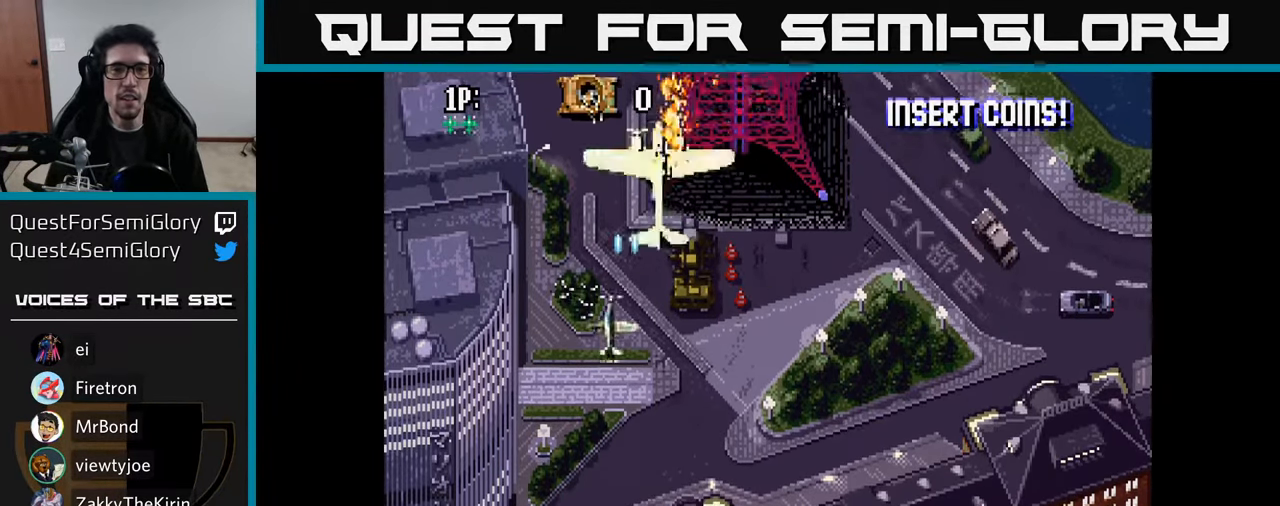
{"buttons": [], "left_stick": "center", "right_stick": "center", "events": [[33, "A", "up"], [67, "DPAD_LEFT", "up"], [100, "A", "down"], [167, "A", "up"], [234, "A", "down"], [300, "A", "up"], [384, "A", "down"], [434, "A", "up"]]}
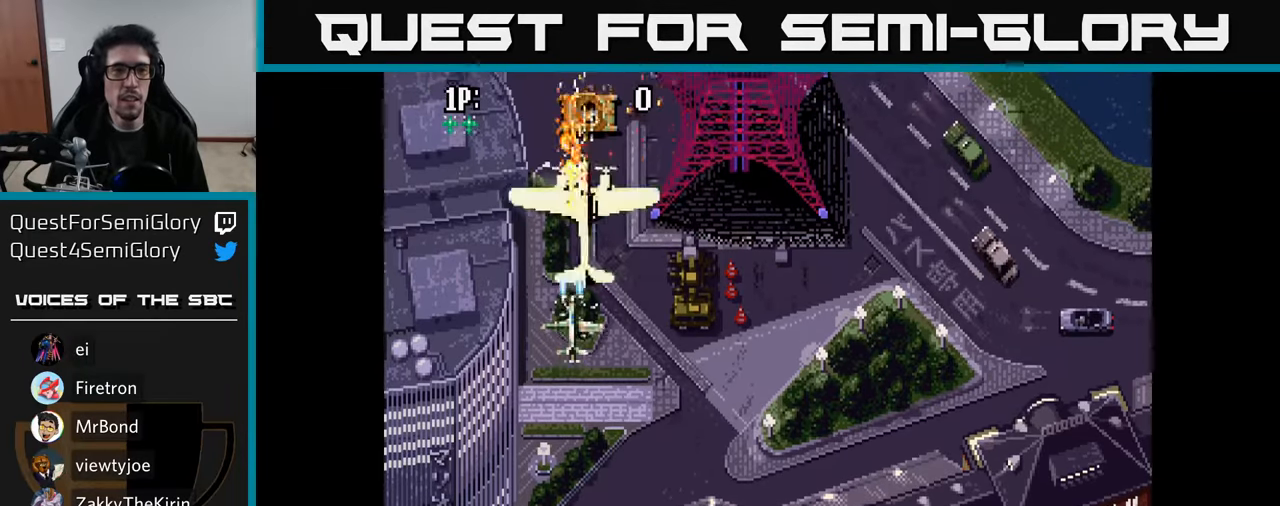
{"buttons": ["DPAD_UP"], "left_stick": "center", "right_stick": "center", "events": [[17, "A", "down"], [84, "A", "up"], [100, "DPAD_DOWN", "down"], [134, "A", "down"], [217, "A", "up"], [217, "DPAD_DOWN", "up"], [267, "A", "down"], [334, "A", "up"], [400, "A", "down"], [434, "DPAD_UP", "down"], [467, "A", "up"]]}